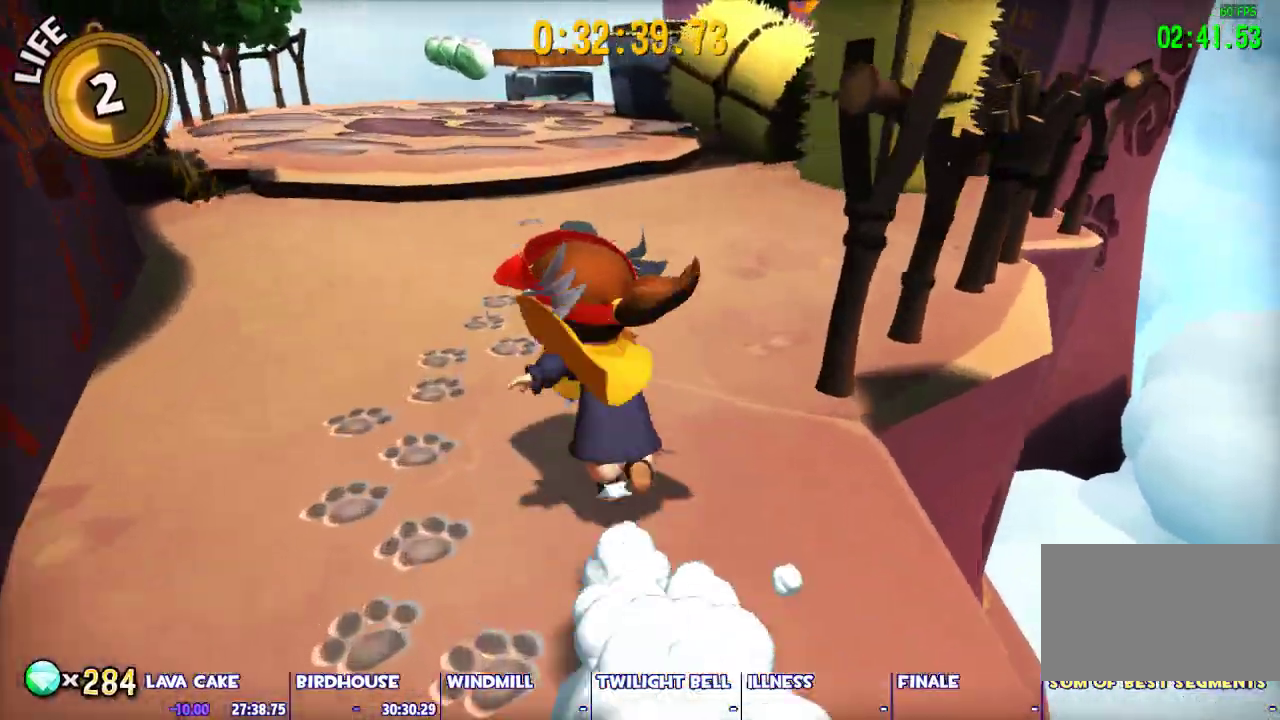
Gameplay with keyboard and mouse; each line is a JSON object with the keys and mouse buttons held at the frame after it. "events" lists presses ("down") and releases ("up") of "1", "2", "3", "4", "5", "a", "alt", "c", "caps_lock", "ctrl", "d", "e", "escape", "f", "g", "q", "r", "s", "shift", "space", "t", "tab", "v", "w", "x", "z", "mouse_left", "mouse_wheel" and "mouse_right" between this image and that frame as [ms after this image, input, new state], when the widget could be followed in between. "mouse_left", "mouse_wheel", "mouse_right" = the "left", "wheel", "right" buttons of the "mouse" list. No other keys are recorded. "wheel" means that the mouse wheel is clicked or scrolled. Not read: mouse_move.
{"keys": ["shift", "space", "w"], "mouse": [], "events": [[367, "space", "down"]]}
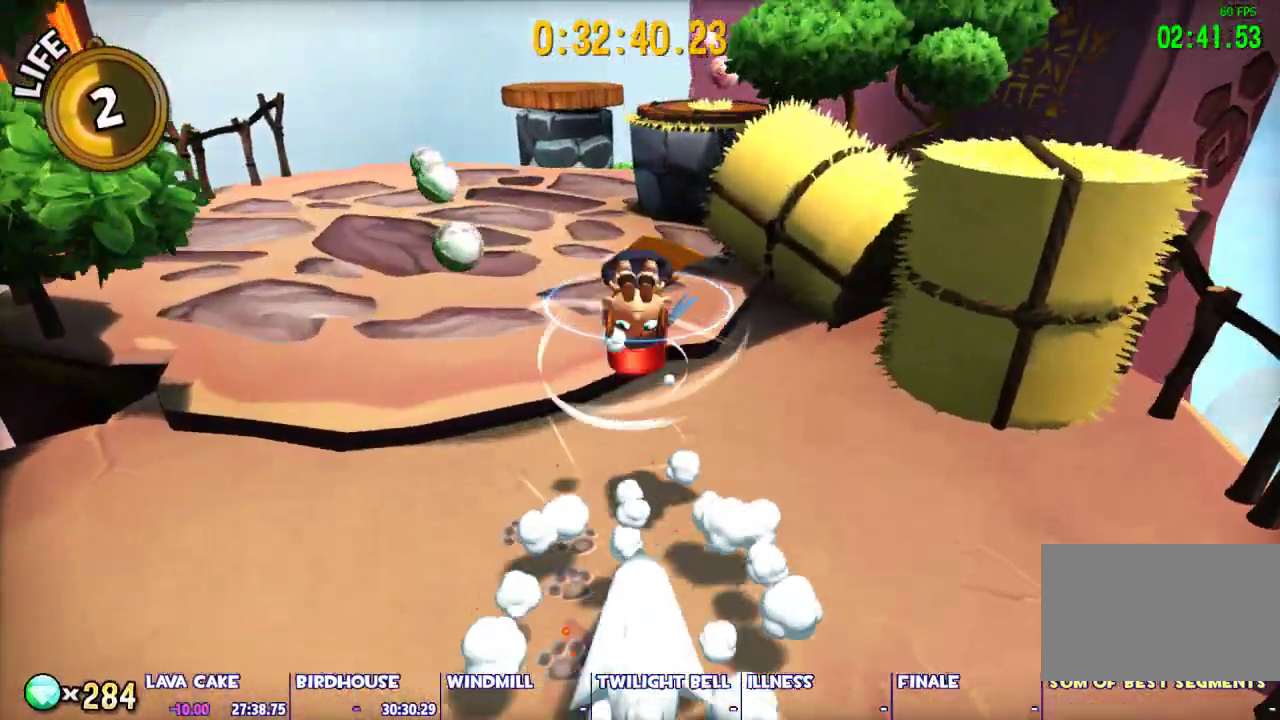
{"keys": ["w"], "mouse": [], "events": [[183, "shift", "up"], [183, "space", "up"], [283, "ctrl", "down"], [283, "d", "down"], [383, "ctrl", "up"], [467, "d", "up"]]}
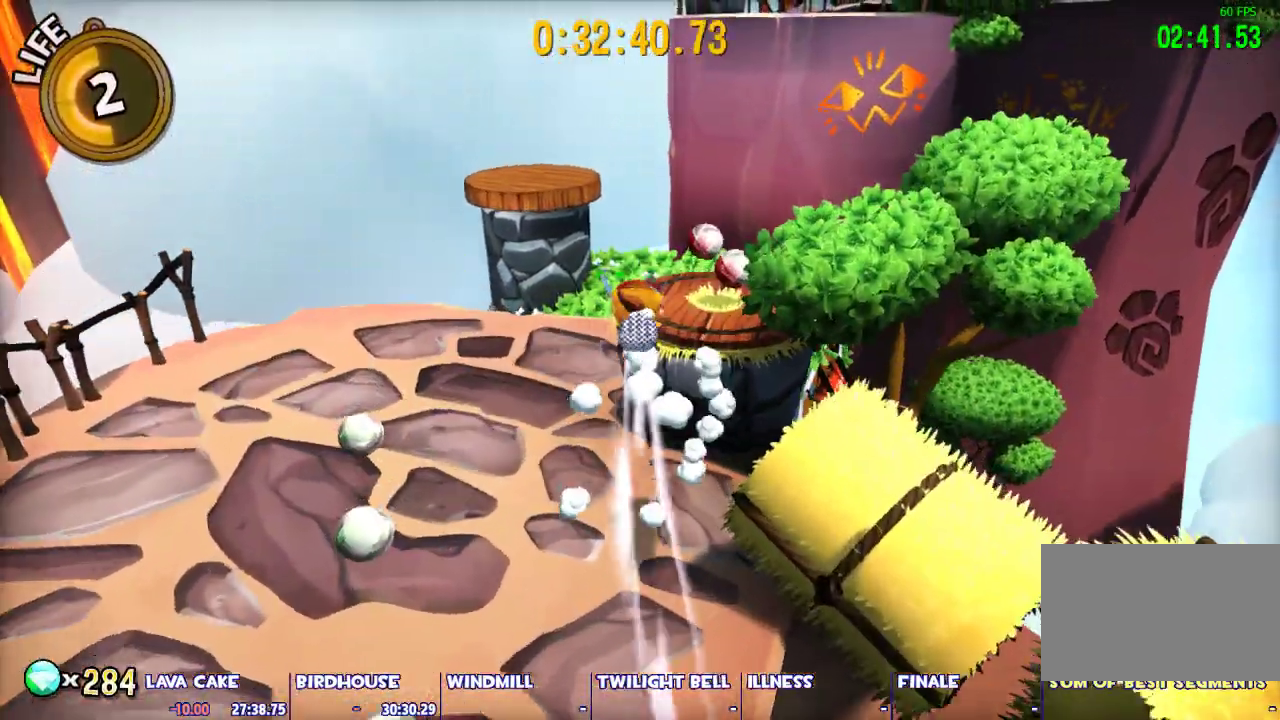
{"keys": ["a", "space", "w"], "mouse": [], "events": [[117, "a", "down"], [250, "a", "up"], [300, "space", "down"], [400, "a", "down"]]}
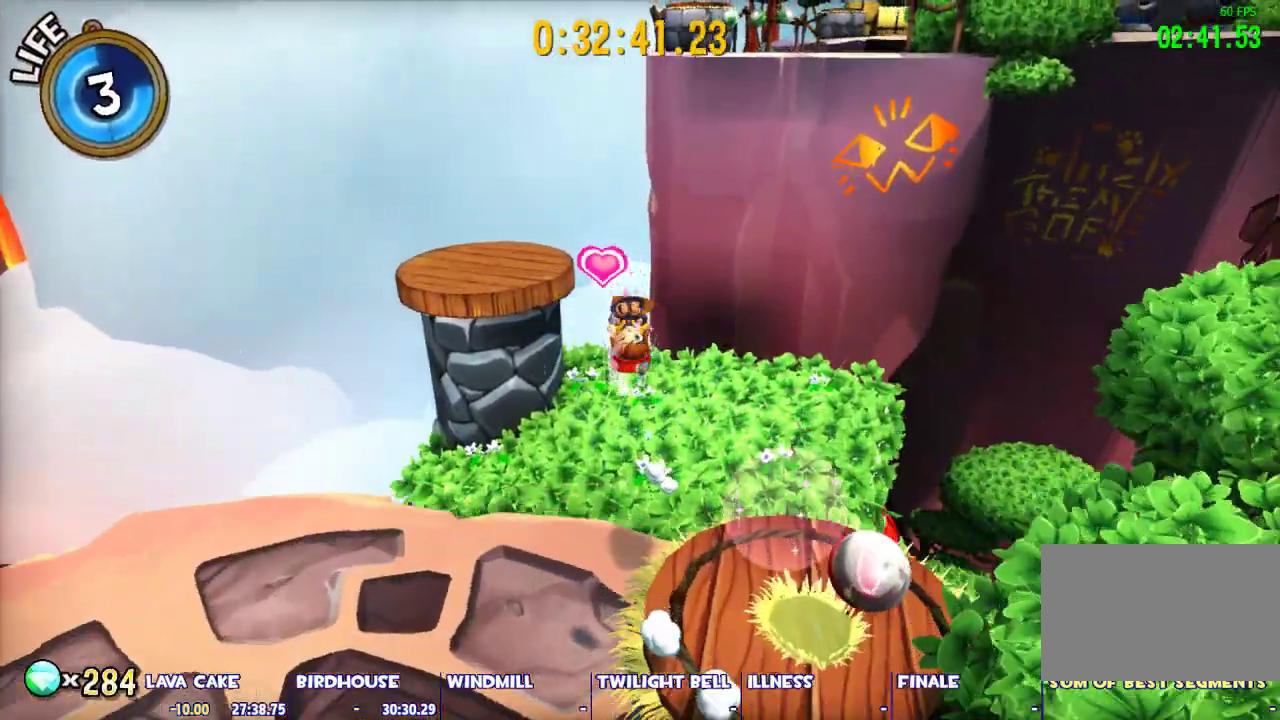
{"keys": ["a", "space", "w"], "mouse": [], "events": []}
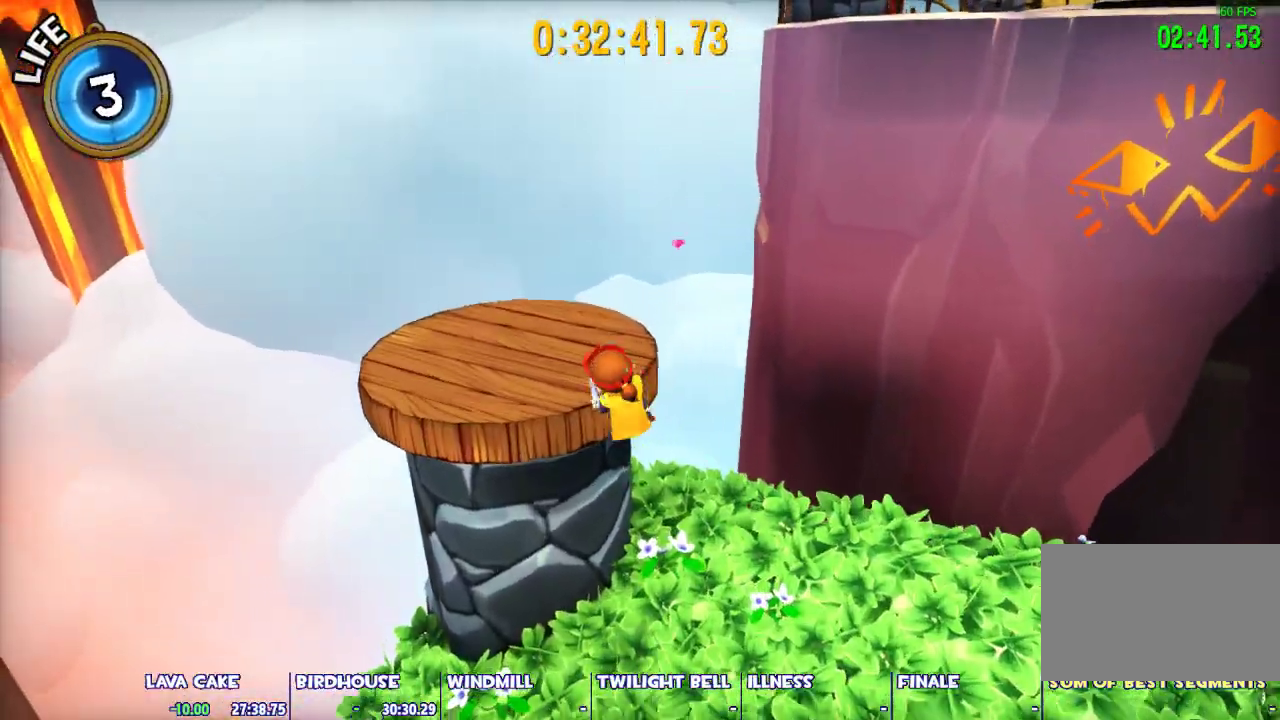
{"keys": ["w"], "mouse": [], "events": [[150, "a", "up"], [150, "space", "up"]]}
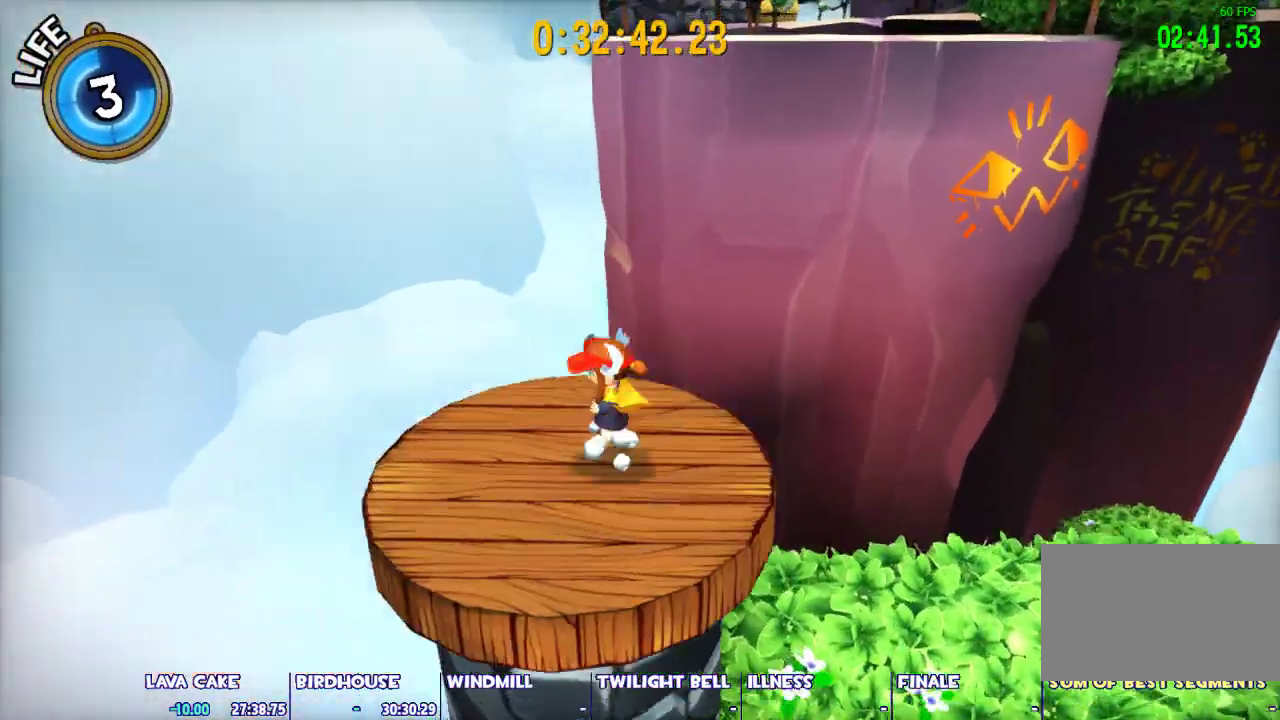
{"keys": ["w"], "mouse": [], "events": []}
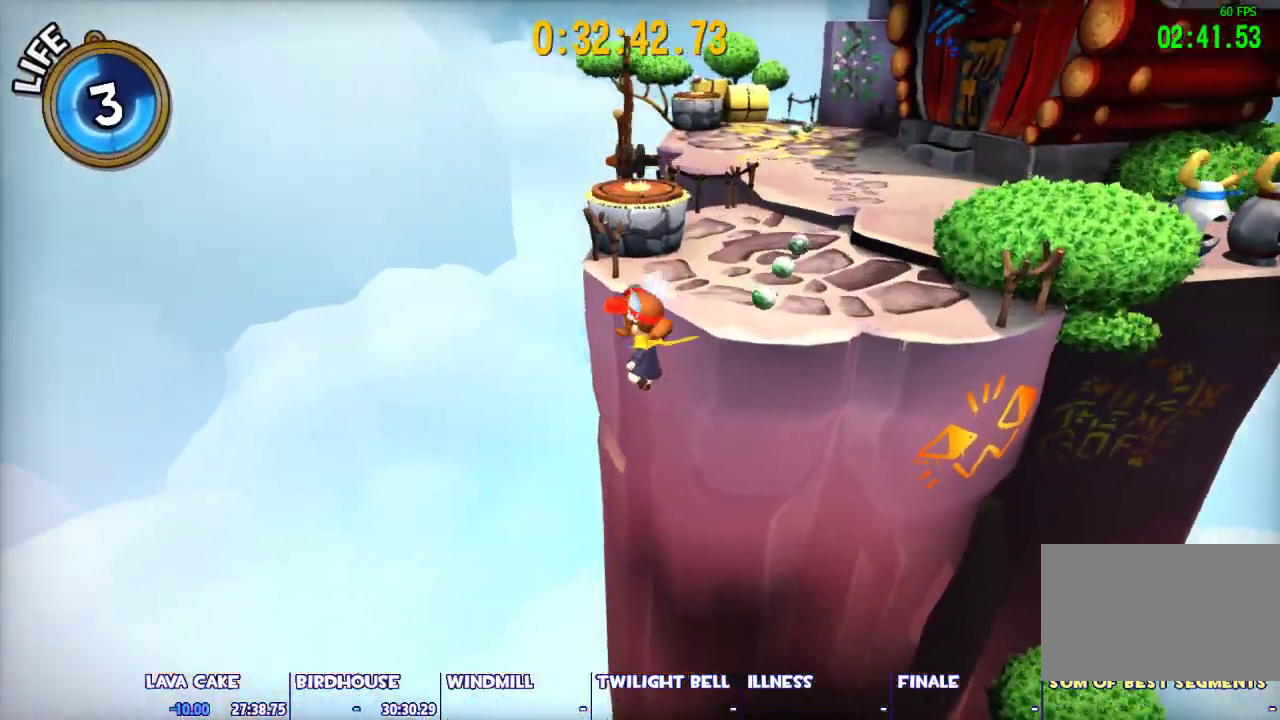
{"keys": ["ctrl", "w"], "mouse": [], "events": [[267, "space", "down"], [450, "ctrl", "down"], [500, "space", "up"]]}
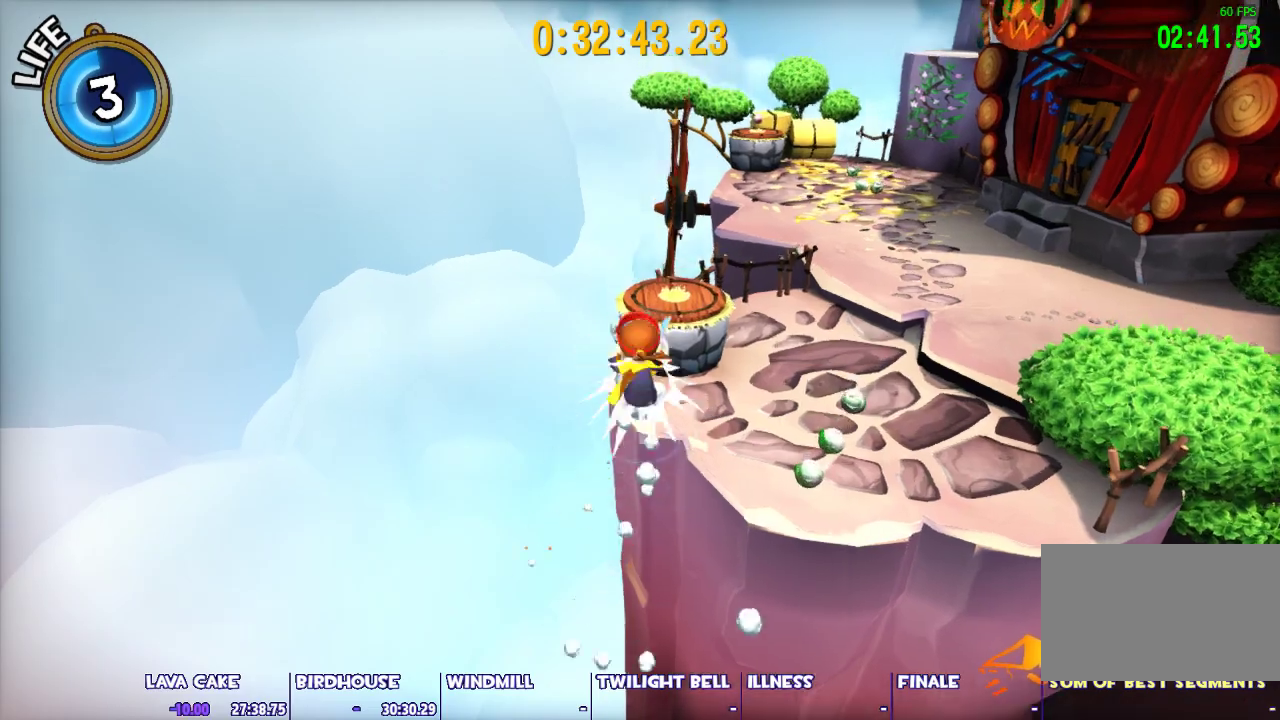
{"keys": ["space", "w"], "mouse": [], "events": [[100, "ctrl", "up"], [467, "space", "down"]]}
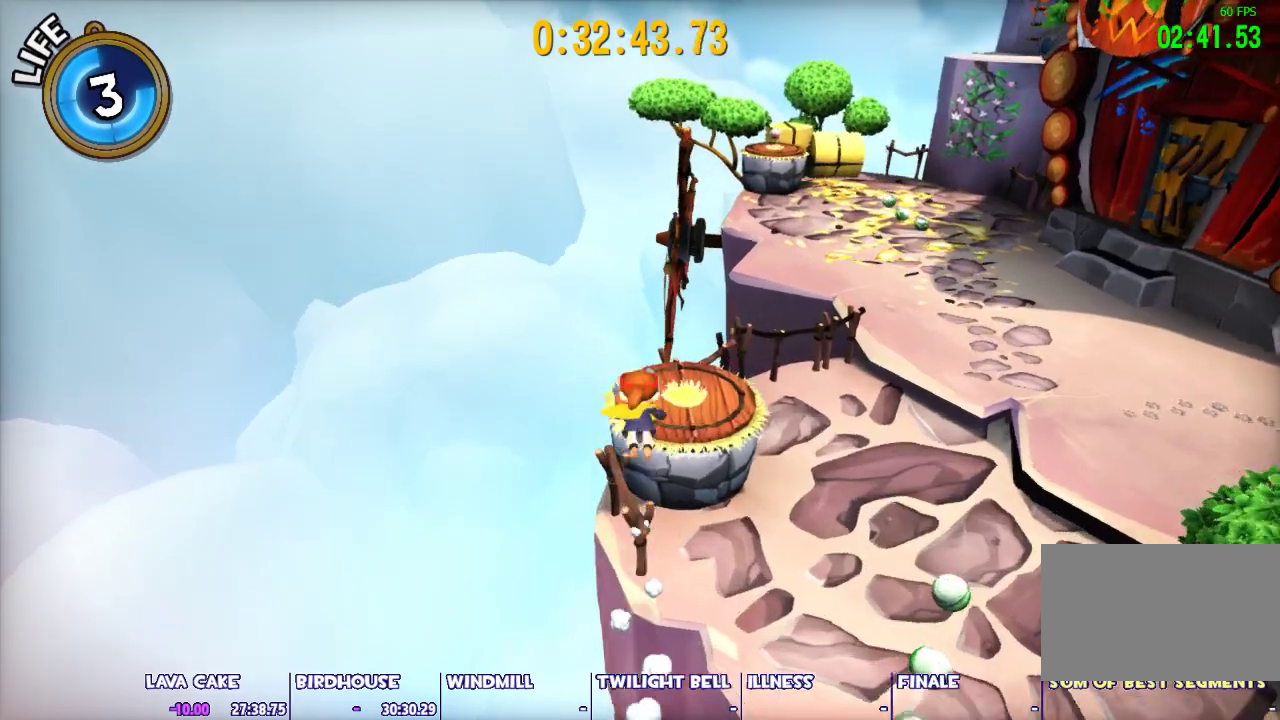
{"keys": ["shift", "w"], "mouse": [], "events": [[117, "shift", "down"], [150, "space", "up"]]}
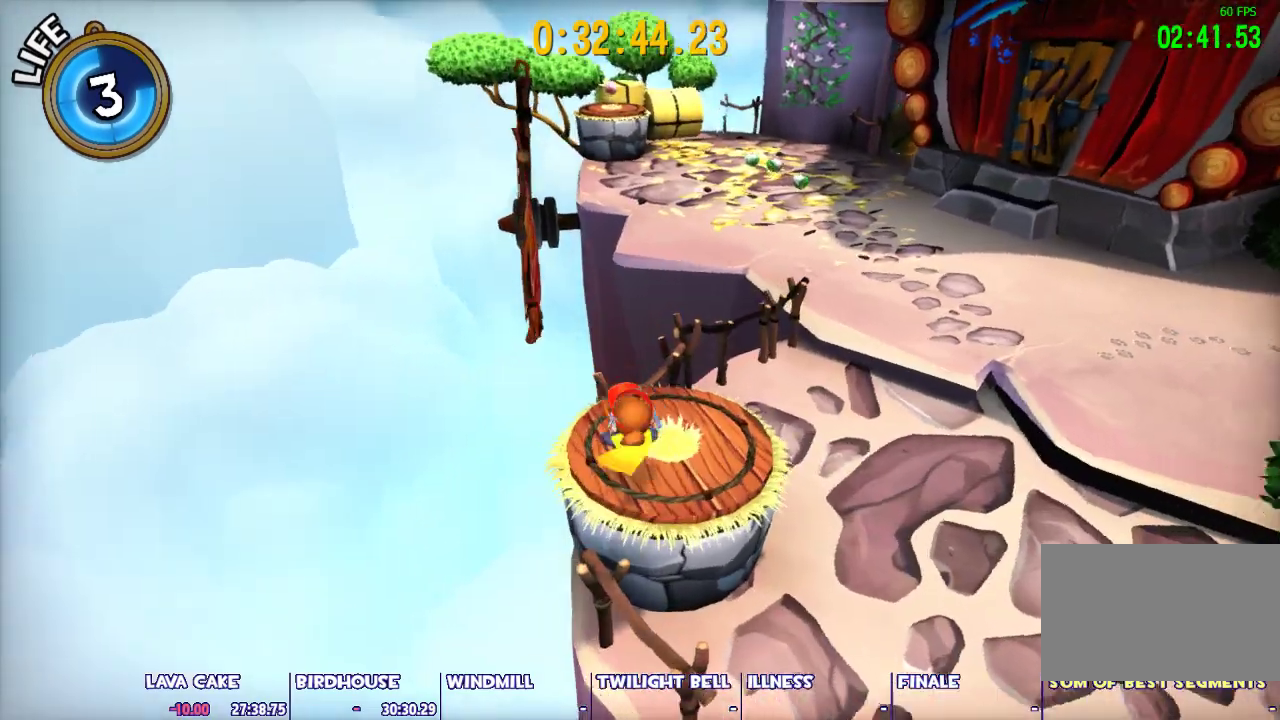
{"keys": ["space", "w"], "mouse": [], "events": [[217, "shift", "up"], [217, "space", "down"]]}
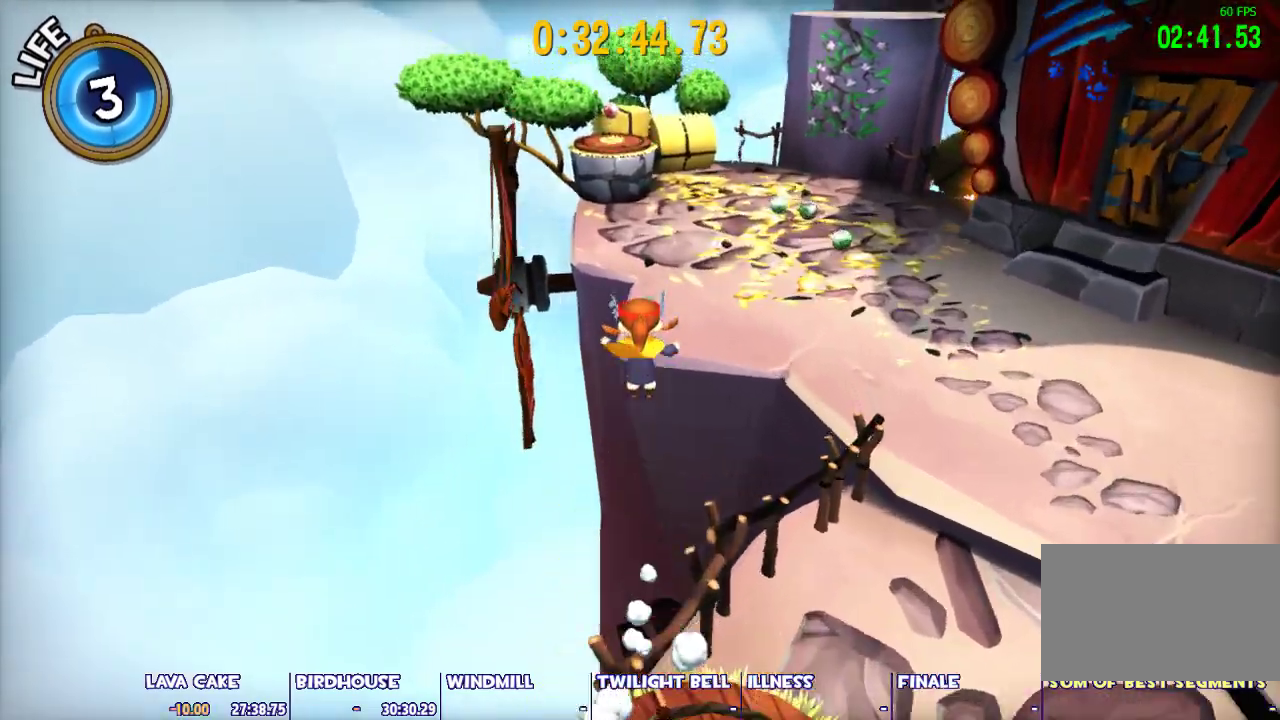
{"keys": ["space", "w"], "mouse": [], "events": [[183, "space", "up"], [383, "space", "down"]]}
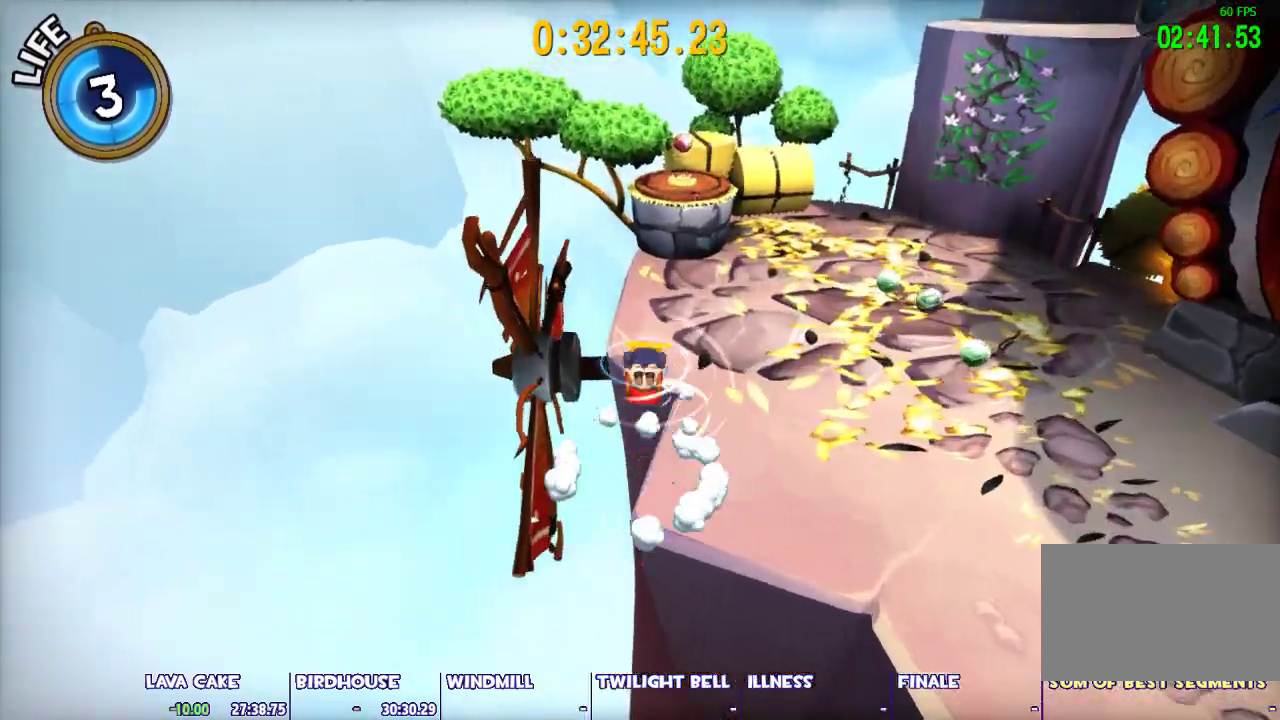
{"keys": ["w"], "mouse": [], "events": [[250, "ctrl", "down"], [300, "space", "up"], [433, "ctrl", "up"]]}
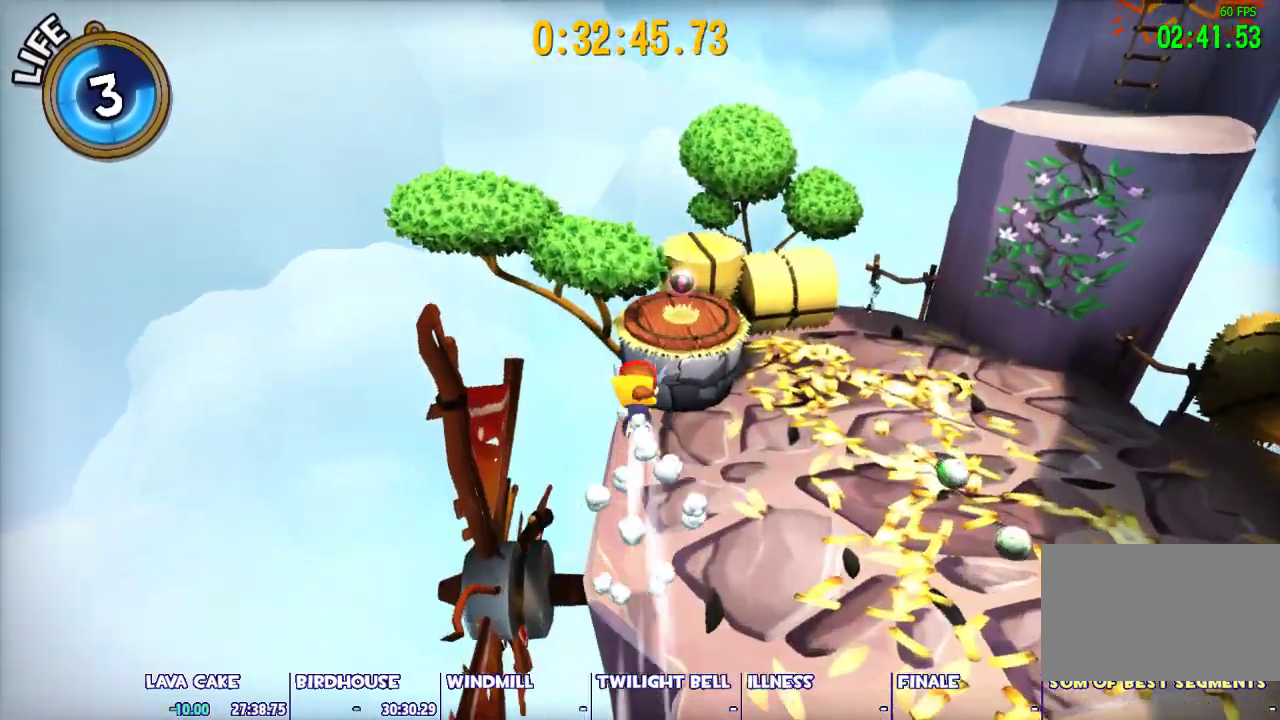
{"keys": ["d", "shift", "w"], "mouse": [], "events": [[167, "space", "down"], [267, "shift", "down"], [450, "d", "down"], [450, "space", "up"]]}
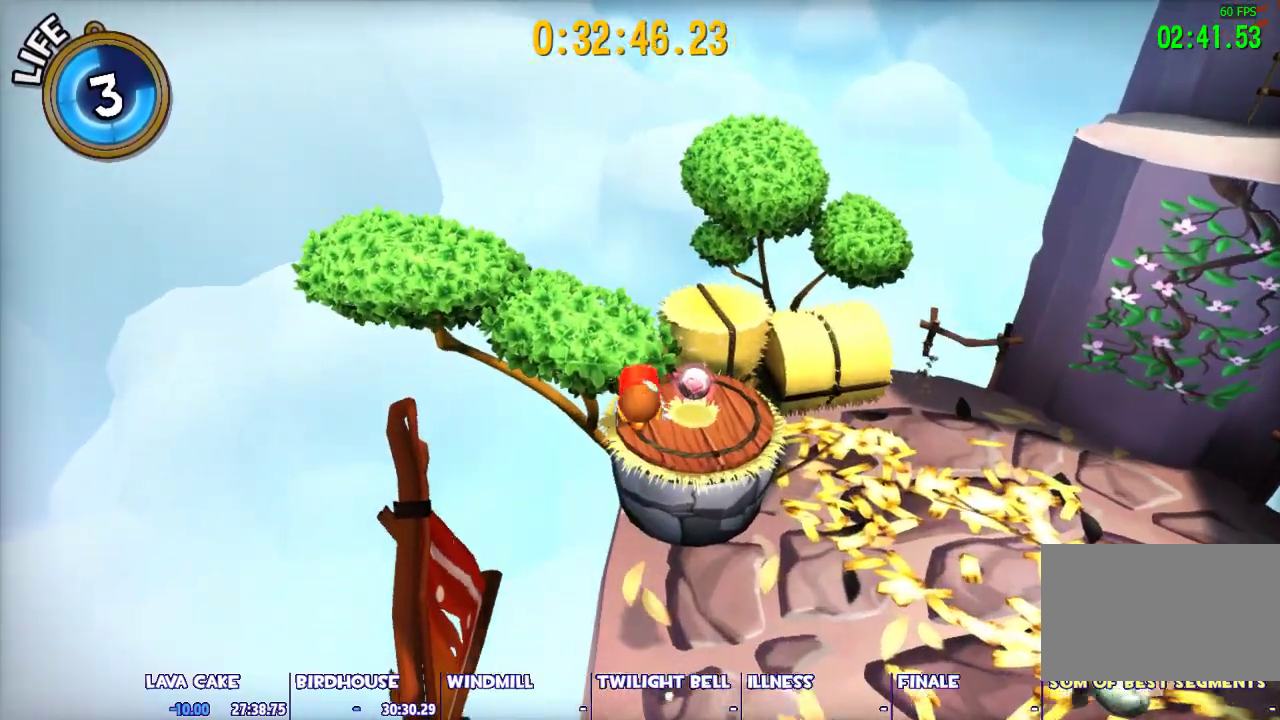
{"keys": ["d", "shift"], "mouse": [], "events": [[333, "w", "up"]]}
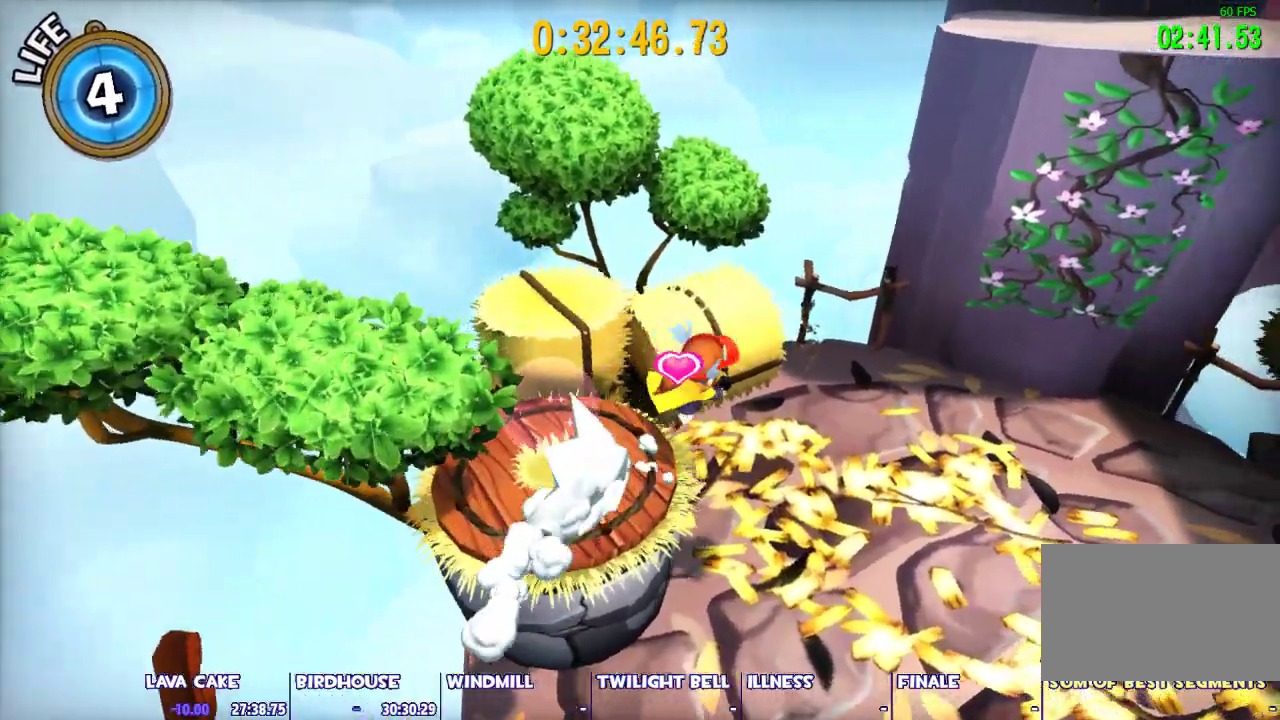
{"keys": ["d", "shift", "space", "w"], "mouse": [], "events": [[17, "space", "down"], [17, "w", "down"], [67, "space", "up"], [150, "space", "down"]]}
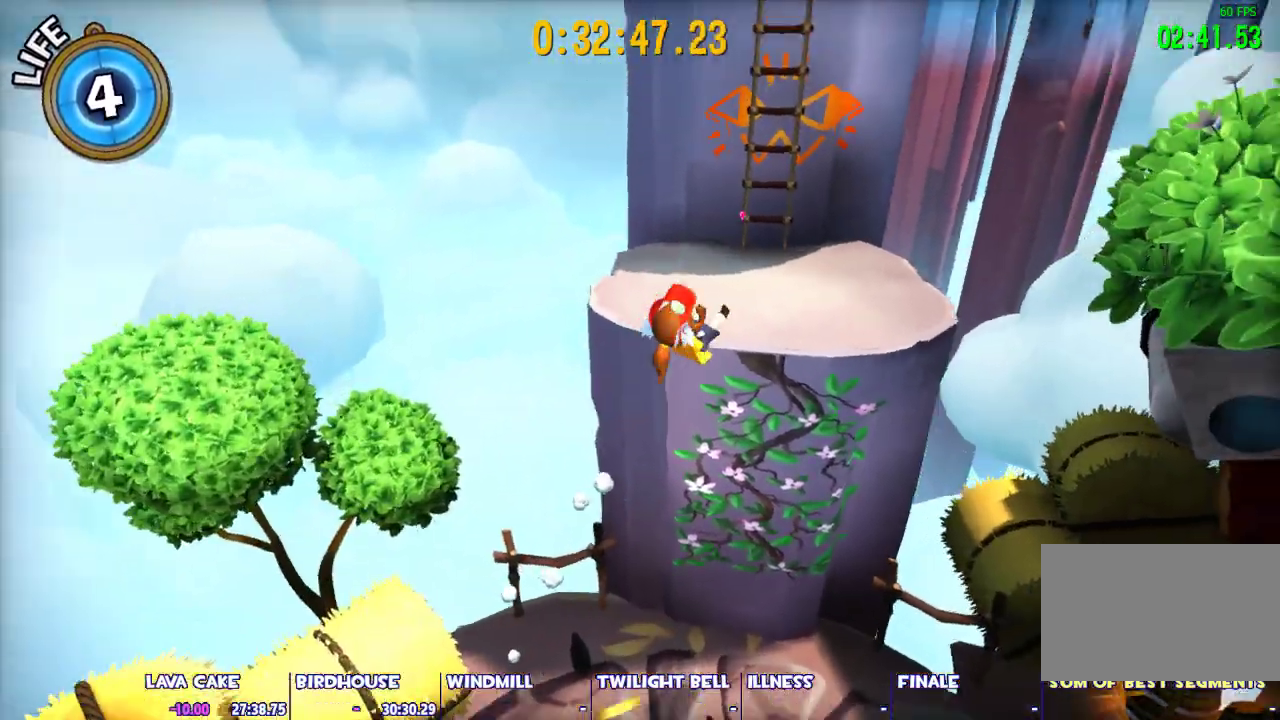
{"keys": ["shift", "w"], "mouse": [], "events": [[83, "d", "up"], [267, "space", "up"]]}
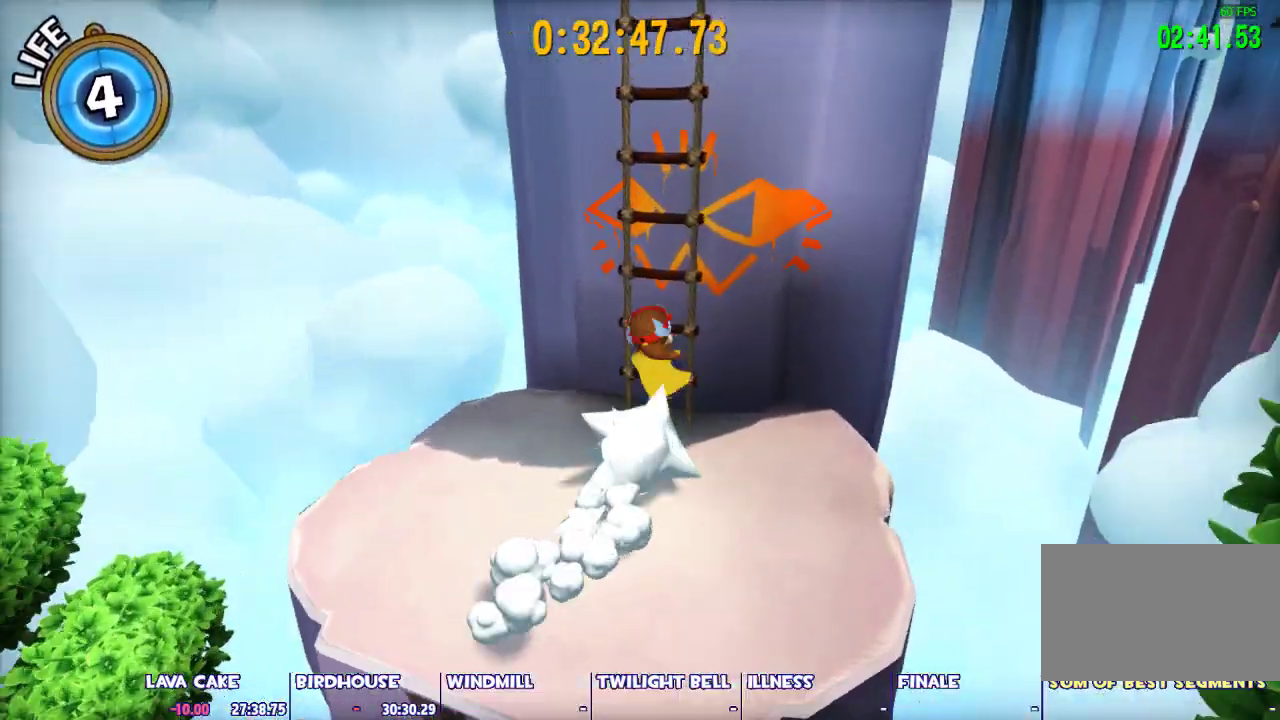
{"keys": ["shift", "w"], "mouse": [], "events": []}
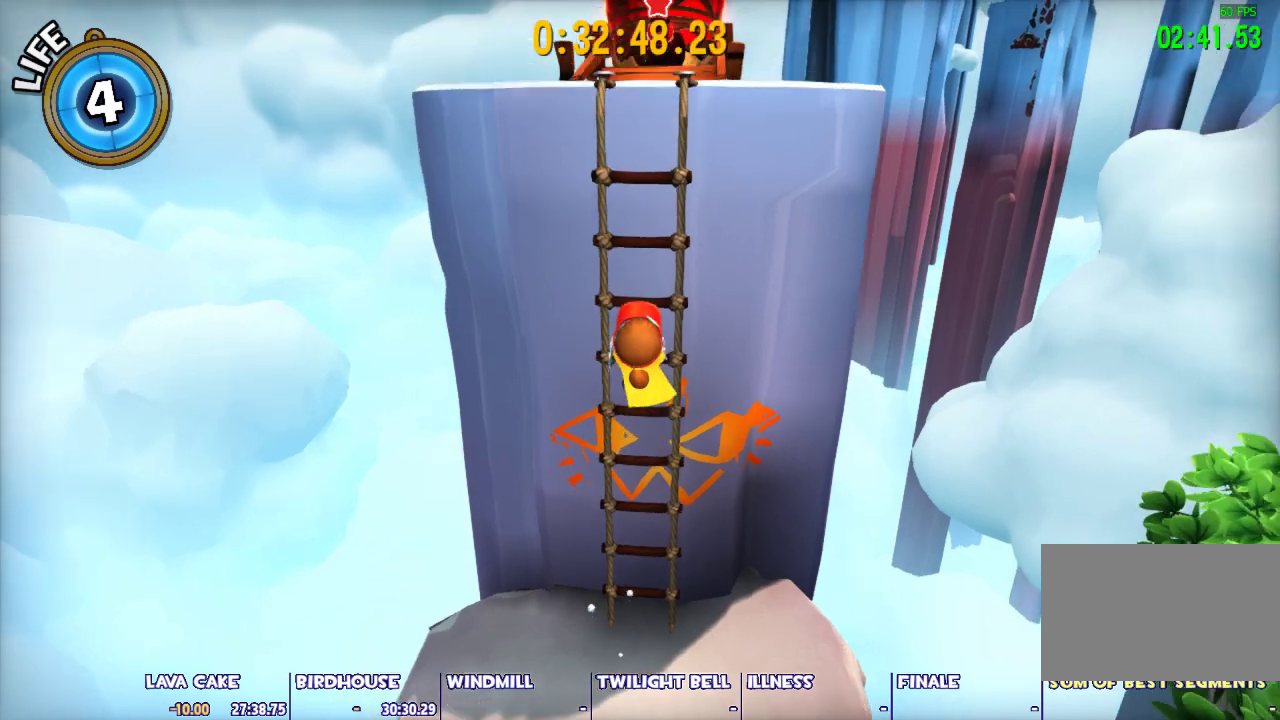
{"keys": ["shift", "w"], "mouse": [], "events": []}
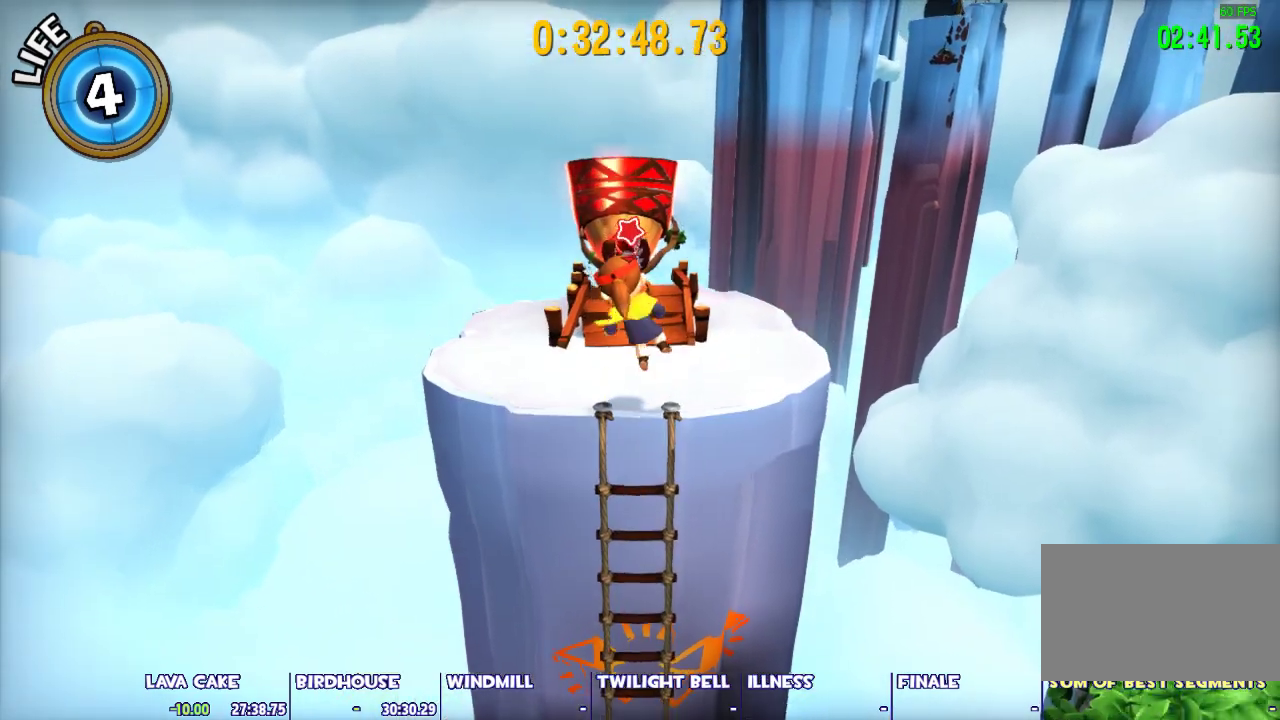
{"keys": ["e", "w"], "mouse": [], "events": [[500, "e", "down"], [500, "shift", "up"]]}
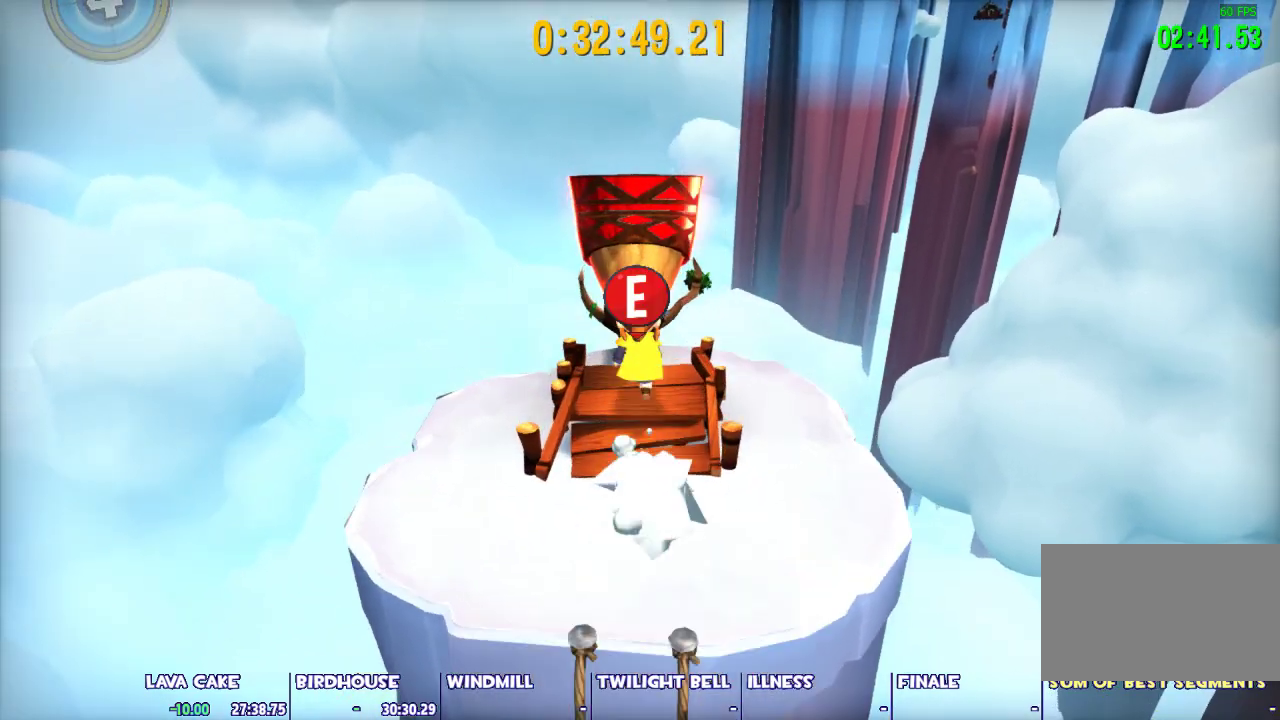
{"keys": ["a", "w"], "mouse": ["left"], "events": [[50, "mouse_left", "down"], [100, "e", "up"], [233, "a", "down"]]}
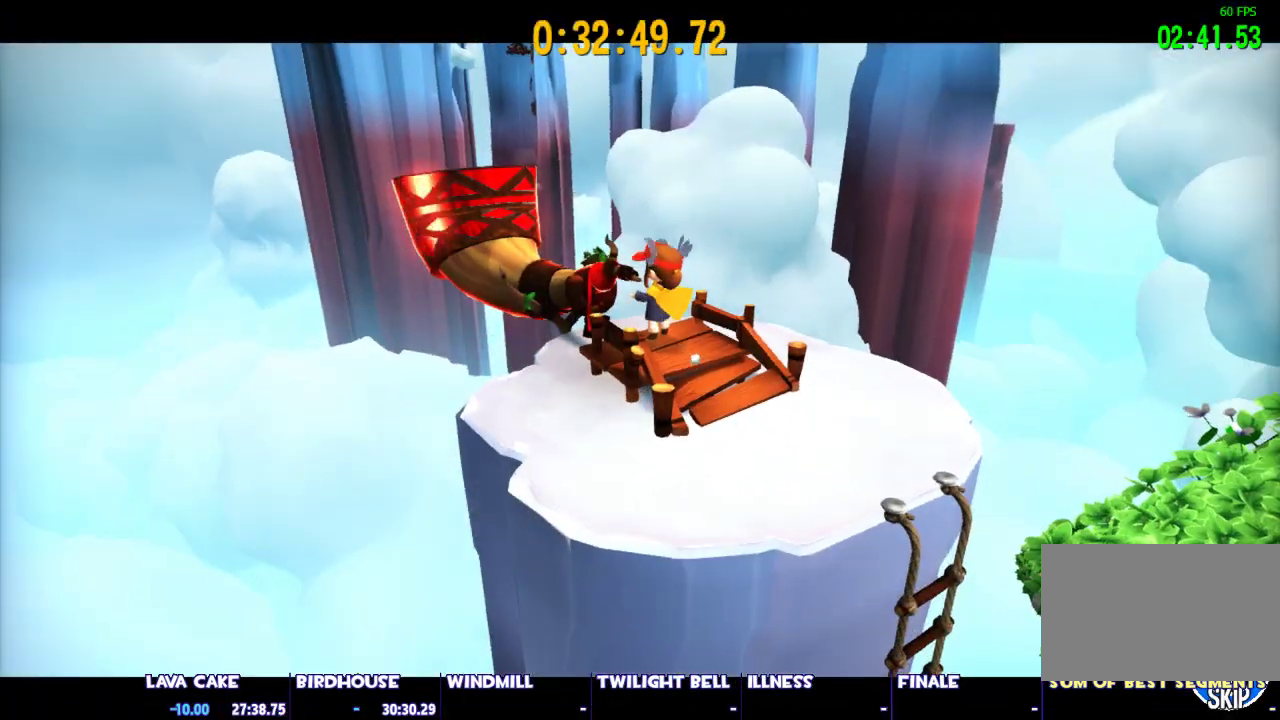
{"keys": ["a", "ctrl", "w"], "mouse": [], "events": [[433, "mouse_left", "up"], [483, "ctrl", "down"]]}
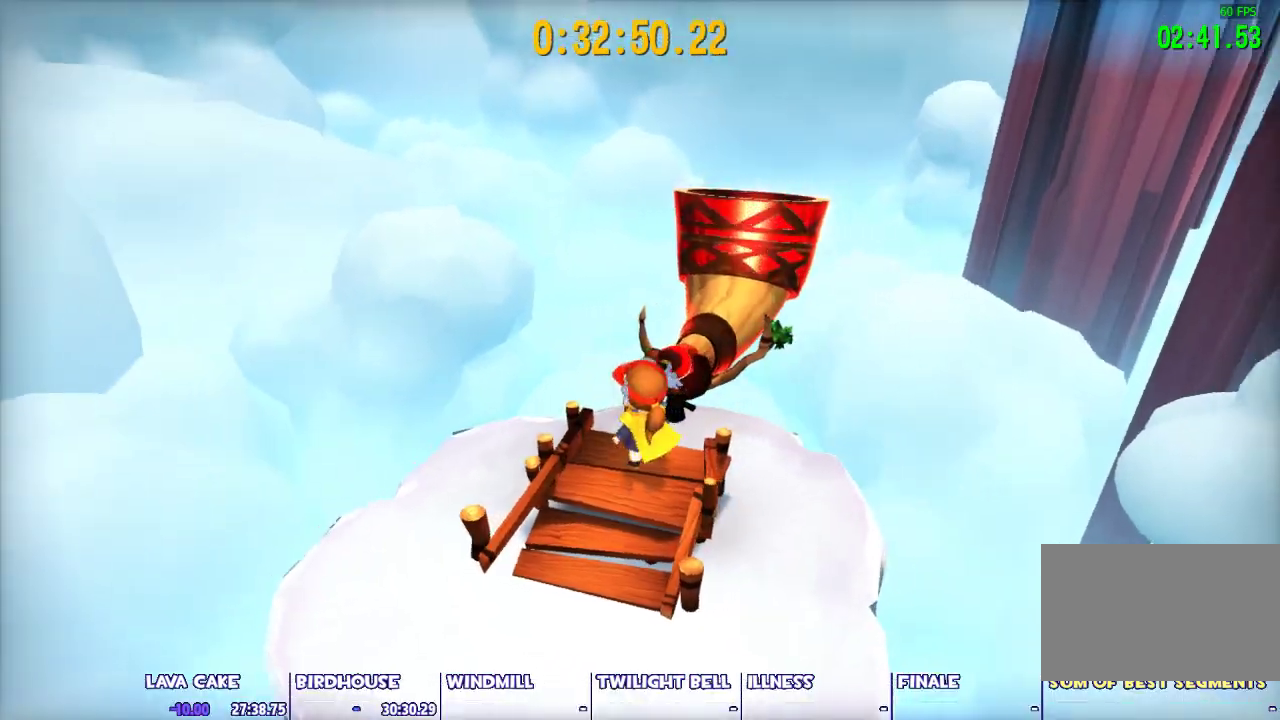
{"keys": ["a", "space", "w"], "mouse": [], "events": [[167, "ctrl", "up"], [500, "space", "down"]]}
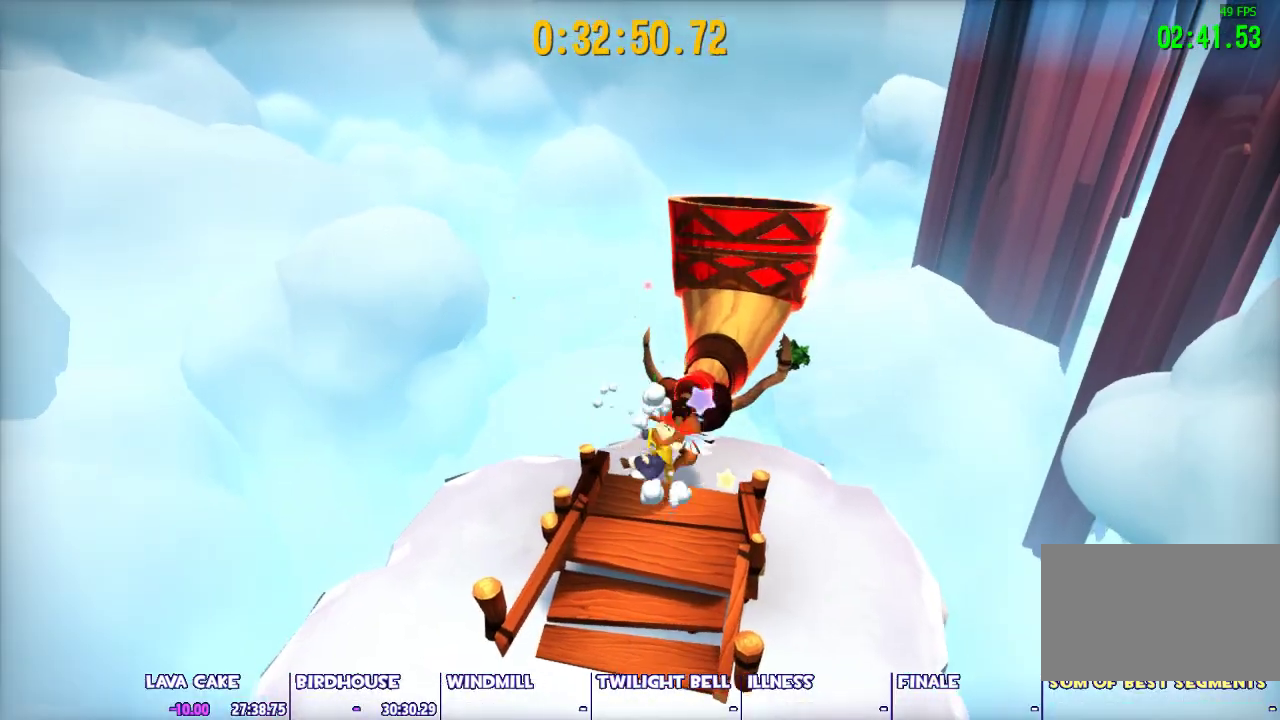
{"keys": ["w"], "mouse": [], "events": [[50, "a", "up"], [100, "space", "up"]]}
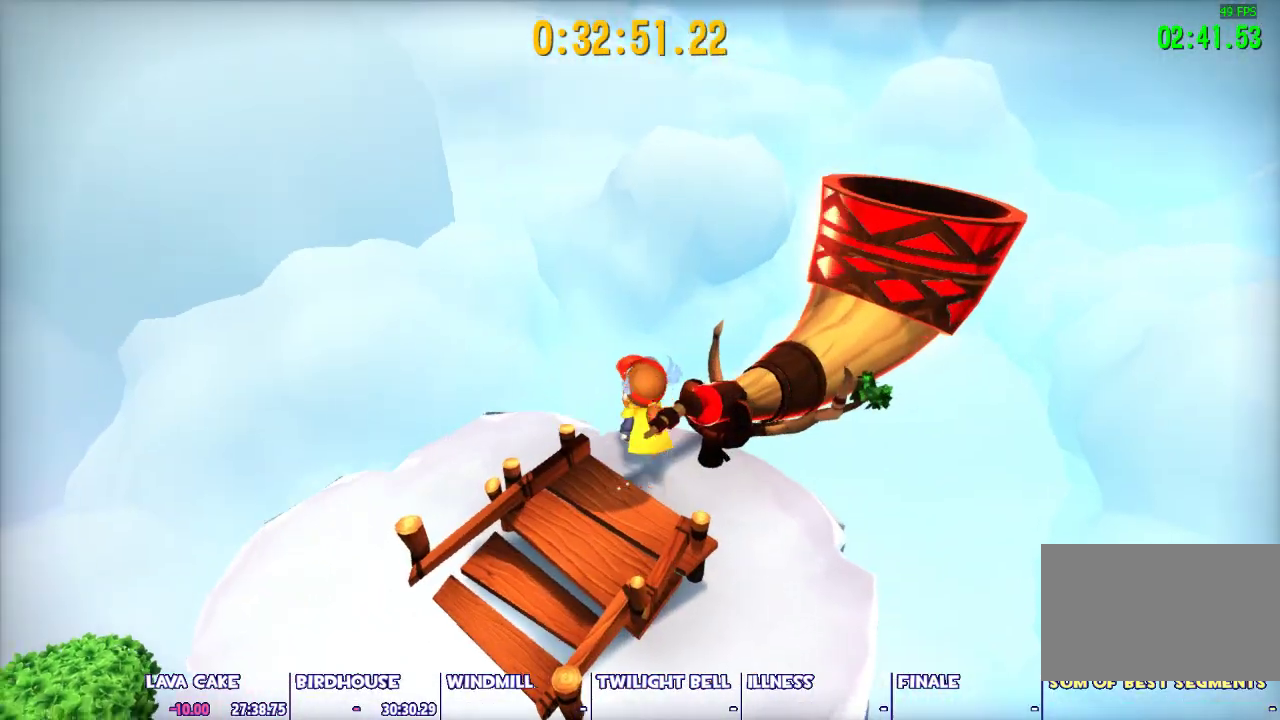
{"keys": [], "mouse": [], "events": [[67, "ctrl", "down"], [250, "ctrl", "up"], [300, "w", "up"]]}
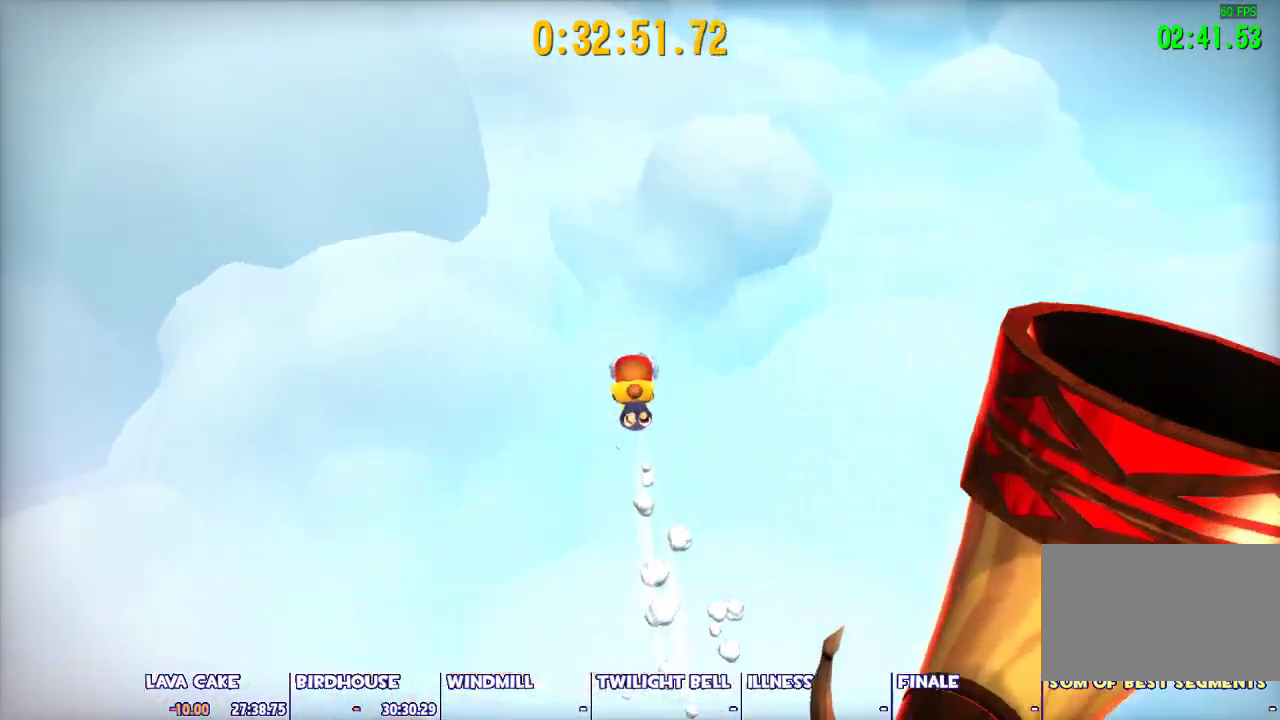
{"keys": ["d"], "mouse": [], "events": [[133, "a", "down"], [367, "a", "up"], [367, "d", "down"]]}
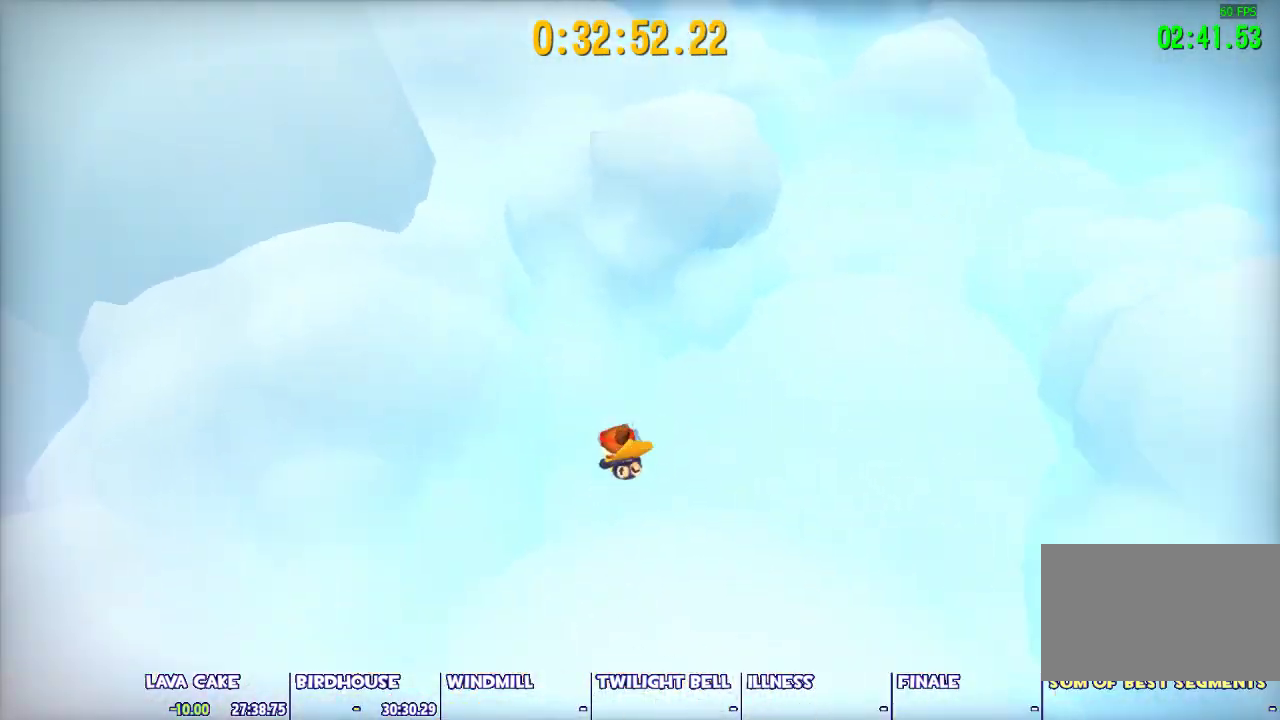
{"keys": ["d", "s"], "mouse": [], "events": [[183, "s", "down"]]}
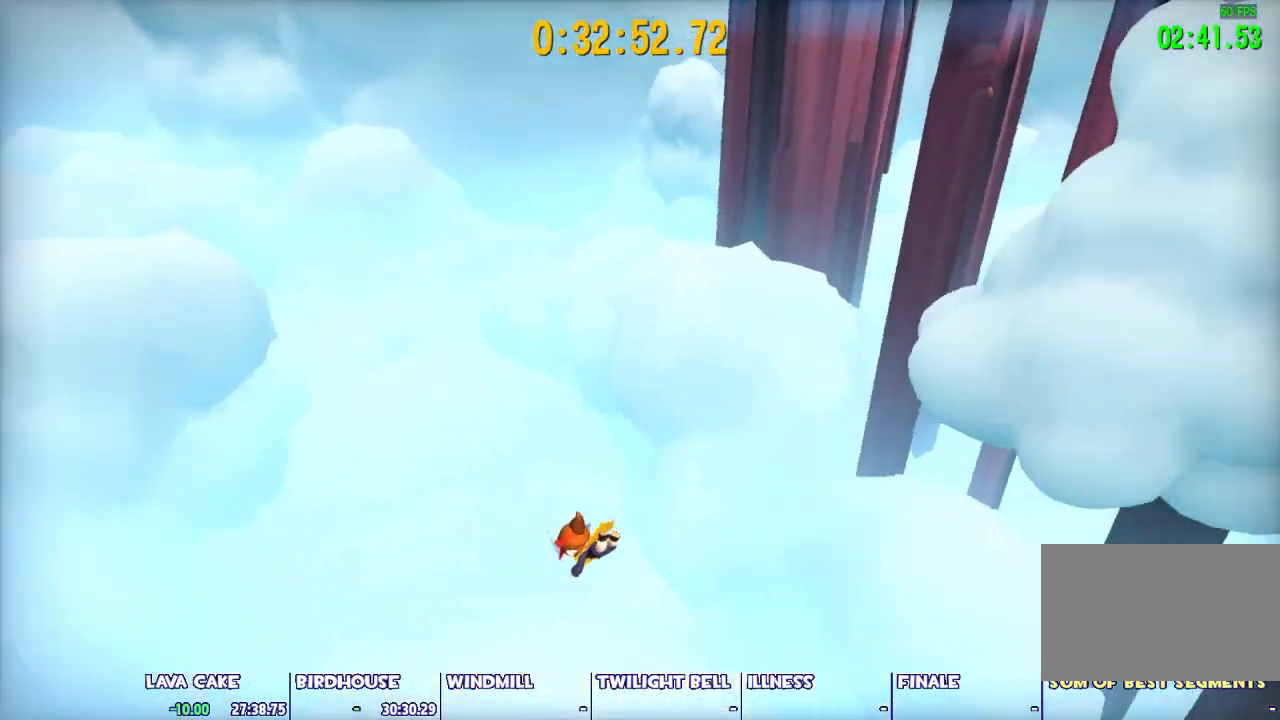
{"keys": ["d"], "mouse": [], "events": [[433, "s", "up"]]}
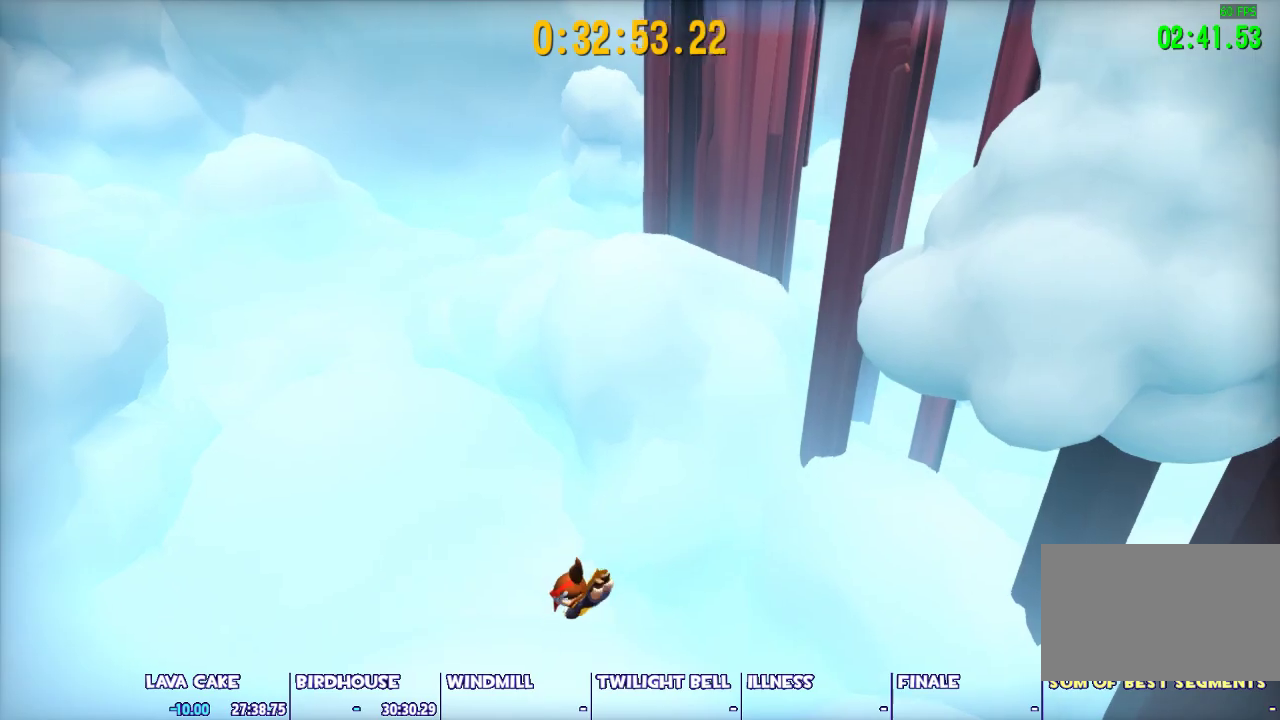
{"keys": [], "mouse": [], "events": [[317, "d", "up"]]}
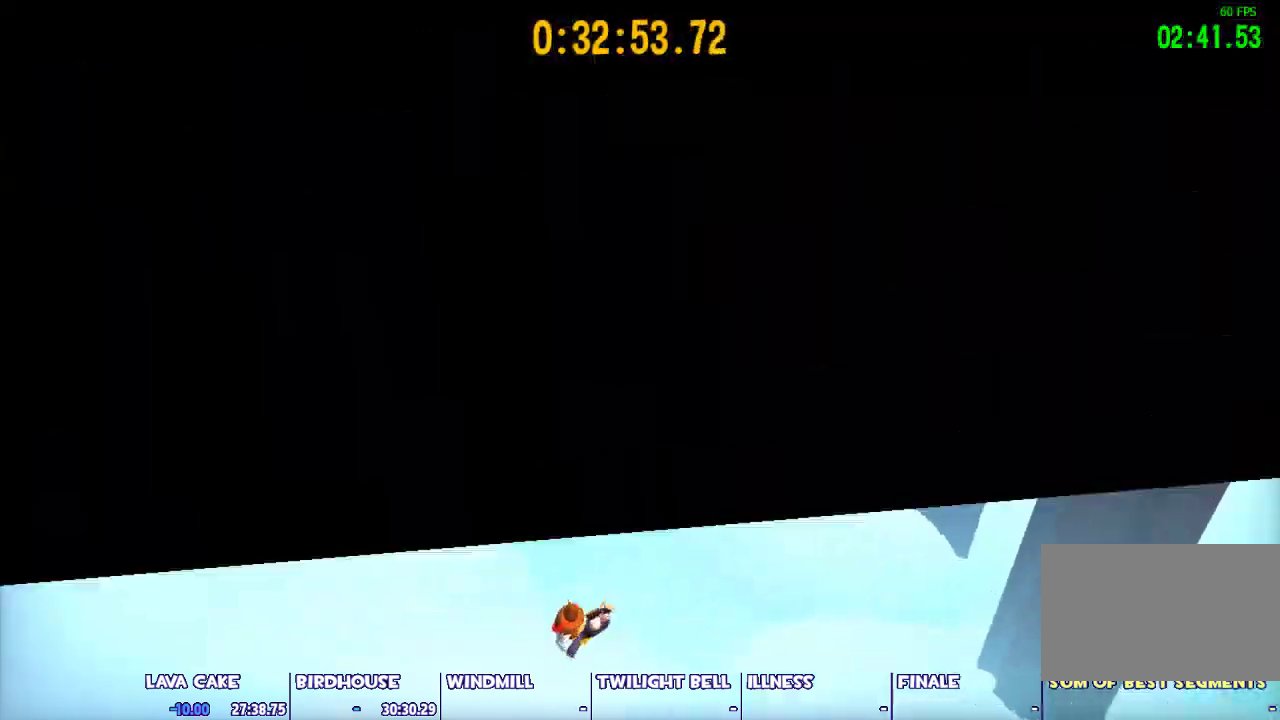
{"keys": ["shift", "w"], "mouse": [], "events": [[283, "shift", "down"], [283, "w", "down"]]}
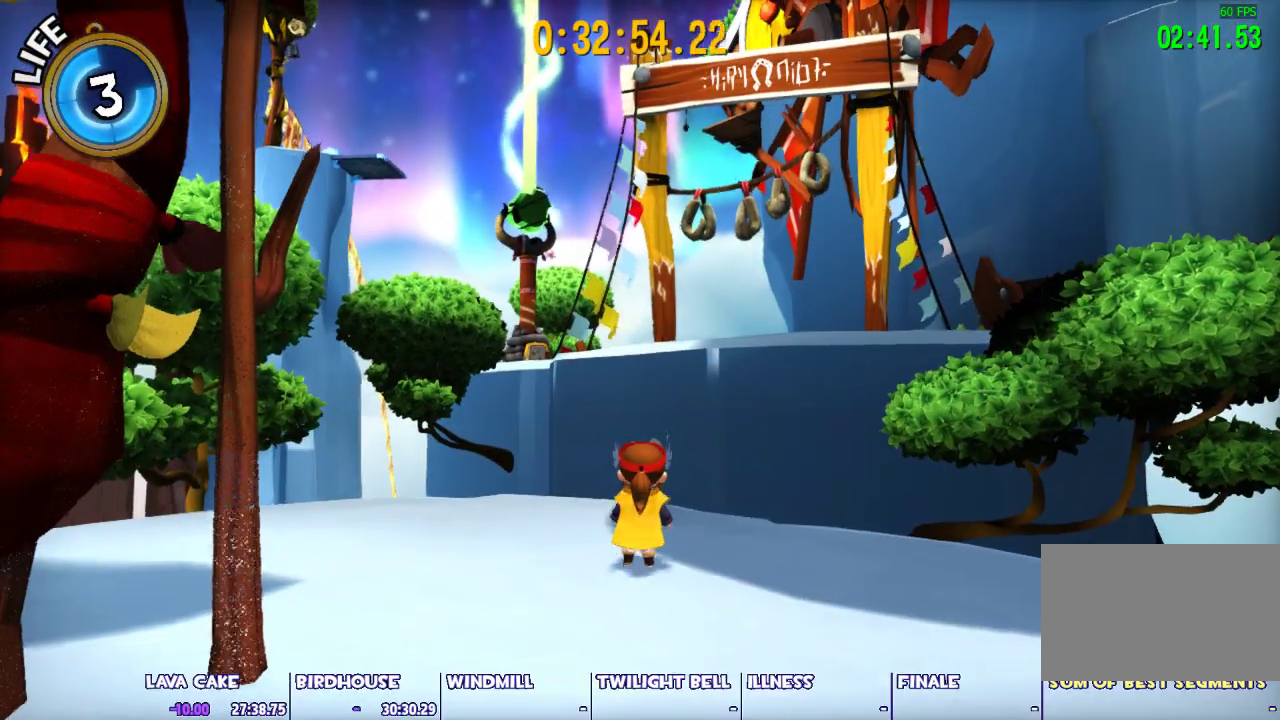
{"keys": ["shift", "space", "w"], "mouse": [], "events": [[250, "a", "down"], [350, "a", "up"], [483, "space", "down"]]}